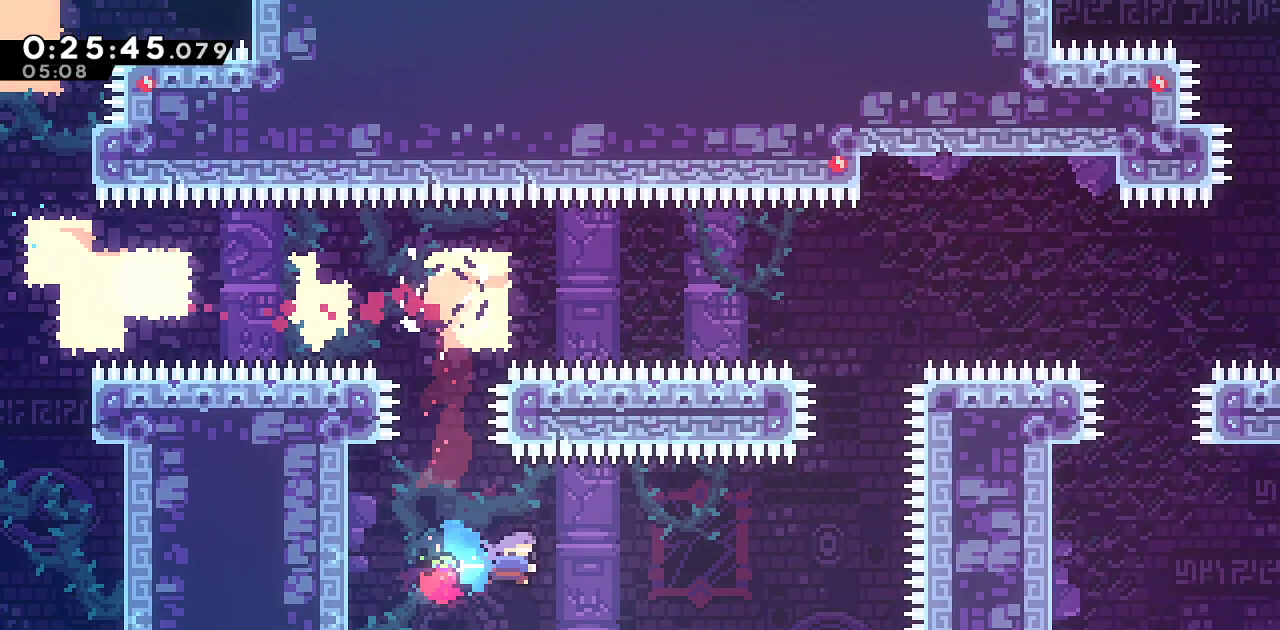
Gameplay with a controller (PlayStation layout); each line is a JSON object with the inputs held at the frame after it. "events" lists button and stick changes between this image and that frame as [ms after this image, input, new state], when the widget could be followed in between.
{"buttons": ["CROSS", "DPAD_RIGHT"], "left_stick": "center", "right_stick": "center", "events": [[17, "SQUARE", "up"], [317, "CROSS", "down"]]}
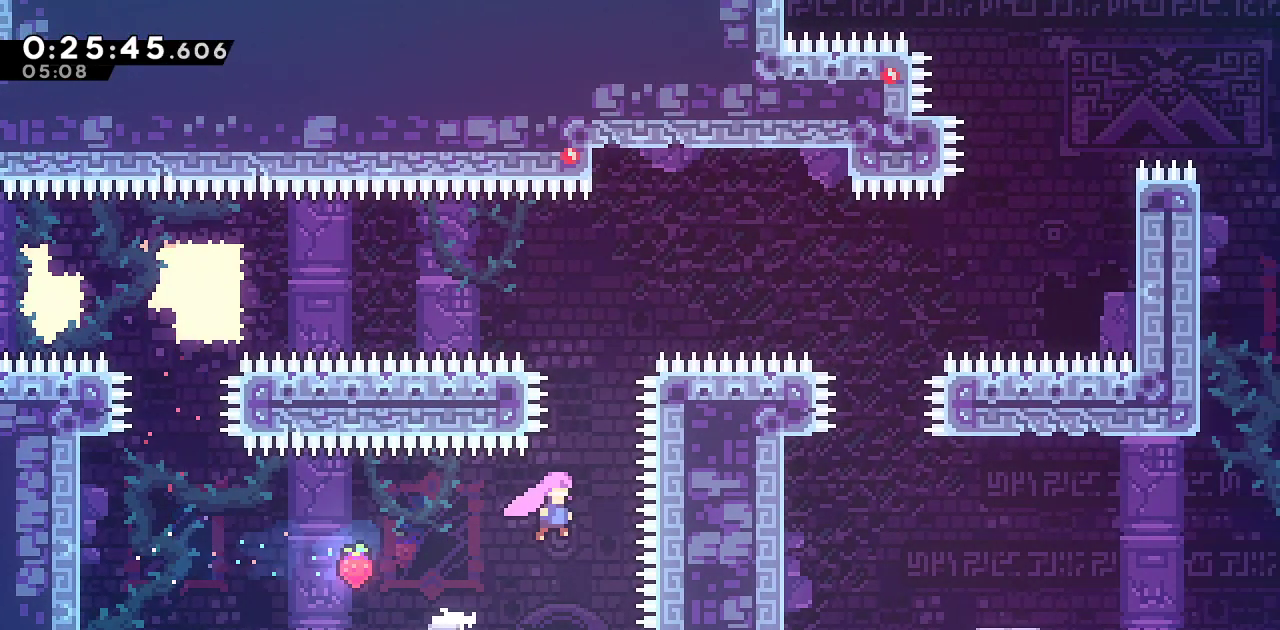
{"buttons": ["SQUARE", "DPAD_RIGHT"], "left_stick": "center", "right_stick": "center", "events": [[67, "DPAD_RIGHT", "up"], [67, "DPAD_UP", "down"], [117, "CROSS", "up"], [133, "SQUARE", "down"], [333, "DPAD_RIGHT", "down"], [350, "DPAD_UP", "up"], [367, "SQUARE", "up"], [483, "SQUARE", "down"]]}
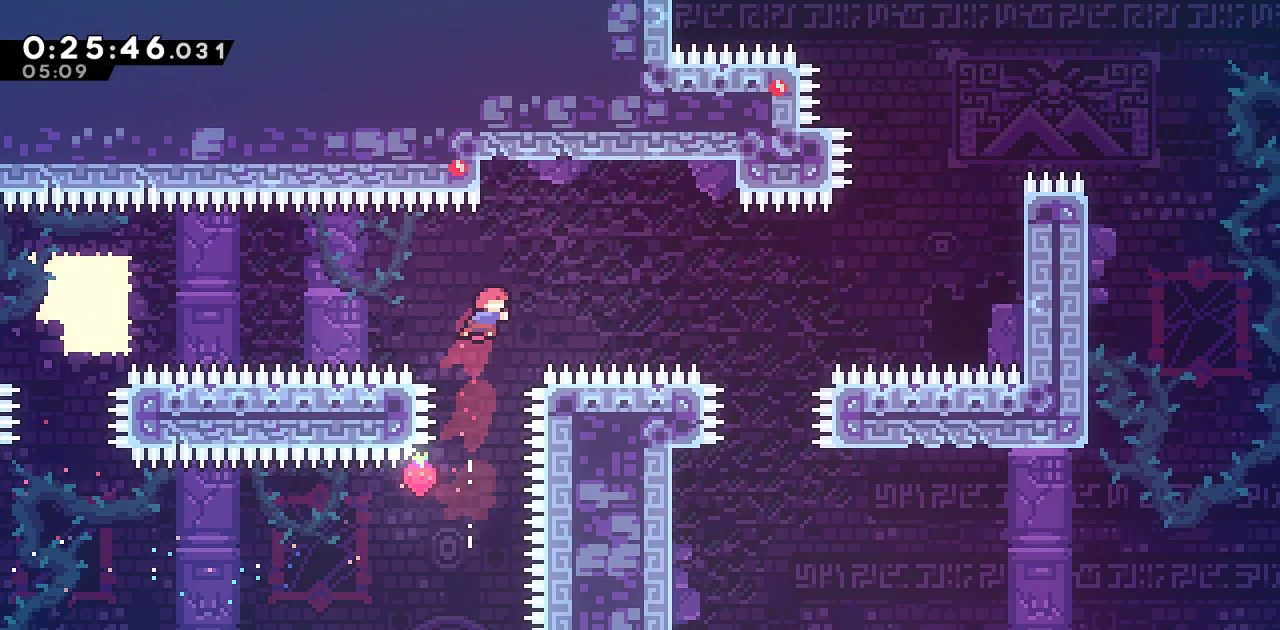
{"buttons": ["DPAD_RIGHT"], "left_stick": "center", "right_stick": "center", "events": [[167, "SQUARE", "up"], [350, "DPAD_RIGHT", "up"], [483, "DPAD_RIGHT", "down"]]}
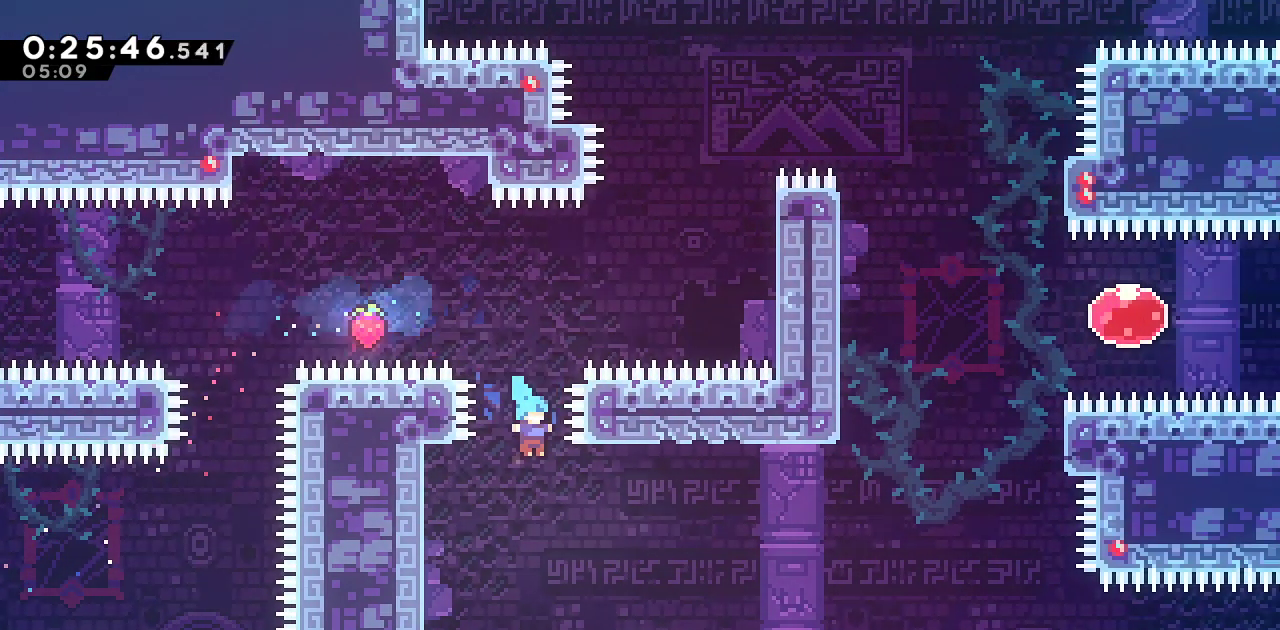
{"buttons": ["CROSS", "SQUARE", "DPAD_RIGHT"], "left_stick": "center", "right_stick": "center", "events": [[317, "SQUARE", "down"], [450, "CROSS", "down"]]}
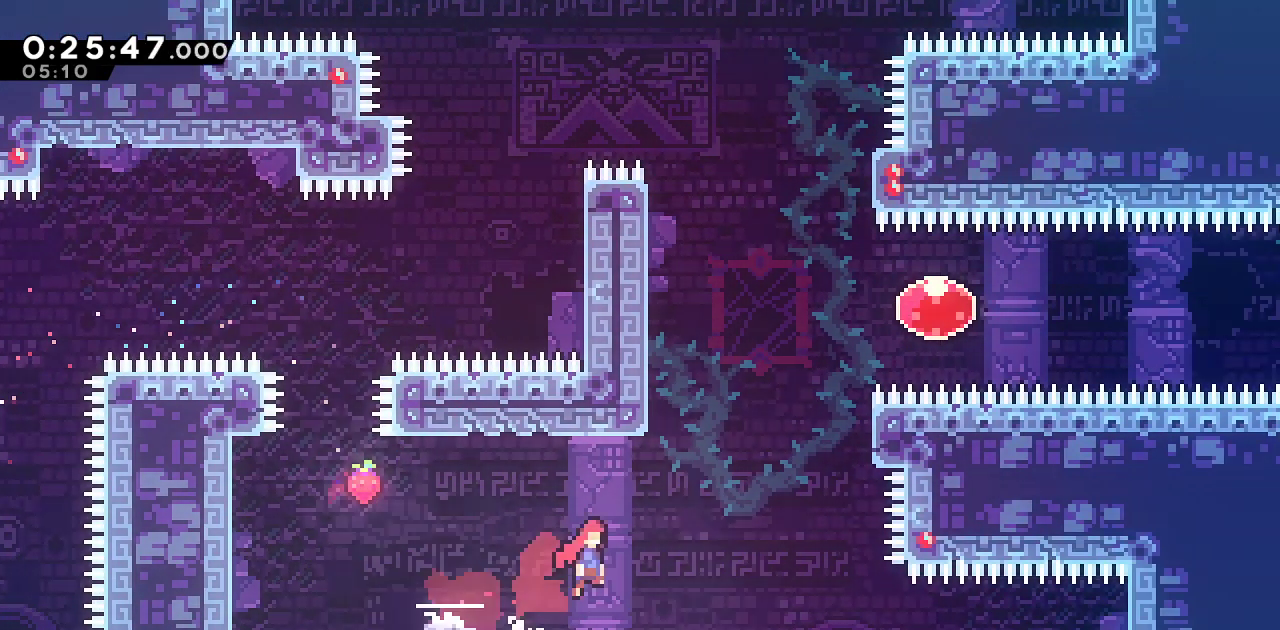
{"buttons": ["CROSS", "L1", "R1", "DPAD_RIGHT"], "left_stick": "center", "right_stick": "center", "events": [[50, "DPAD_UP", "down"], [100, "R1", "down"], [100, "SQUARE", "up"], [117, "CROSS", "up"], [150, "SQUARE", "down"], [300, "SQUARE", "up"], [383, "L1", "down"], [450, "CROSS", "down"], [450, "DPAD_UP", "up"]]}
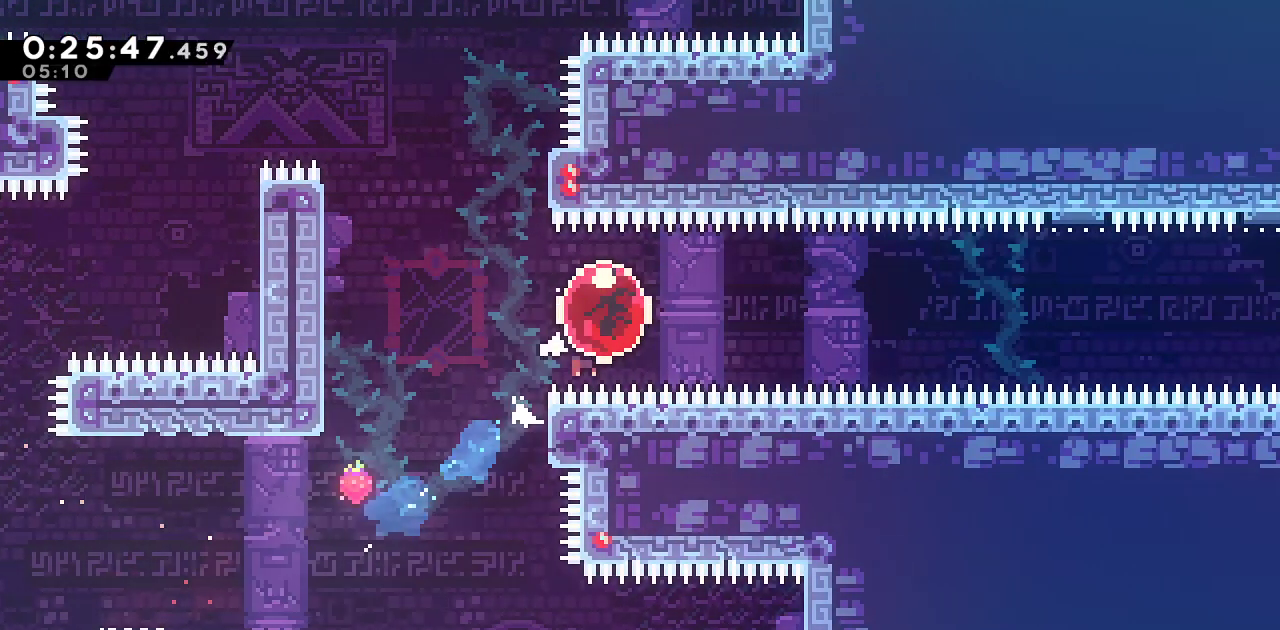
{"buttons": [], "left_stick": "center", "right_stick": "center", "events": [[50, "L1", "up"], [67, "CROSS", "up"], [83, "SQUARE", "down"], [300, "SQUARE", "up"], [333, "DPAD_RIGHT", "up"], [333, "R1", "up"]]}
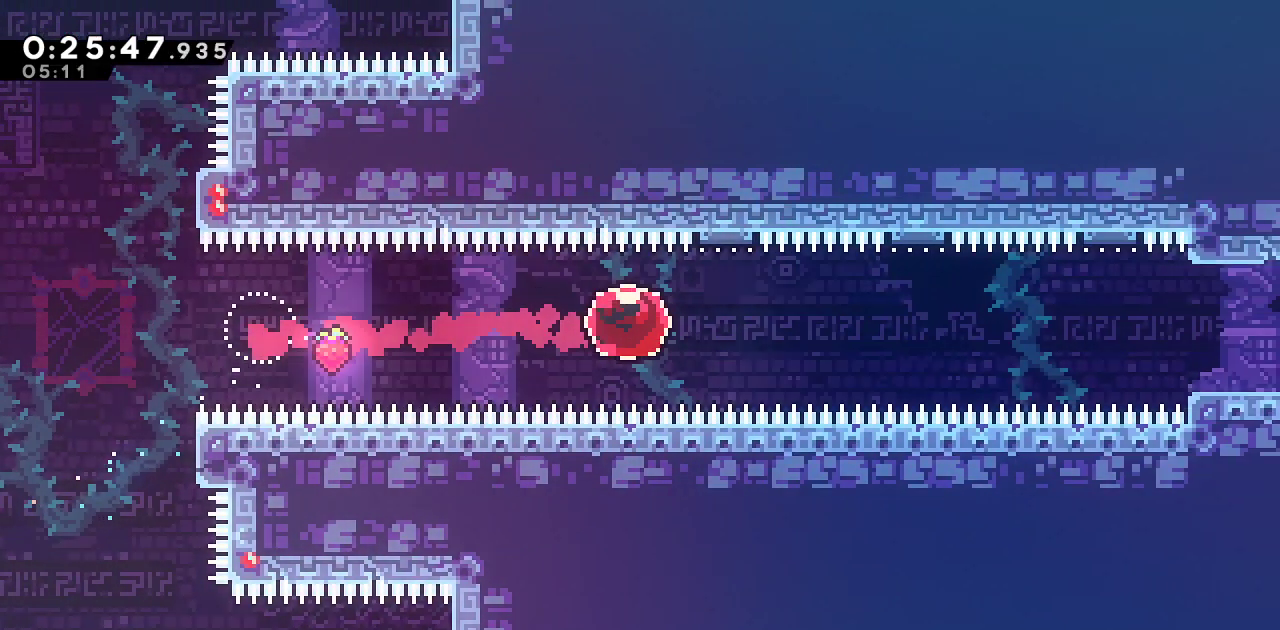
{"buttons": [], "left_stick": "center", "right_stick": "center", "events": []}
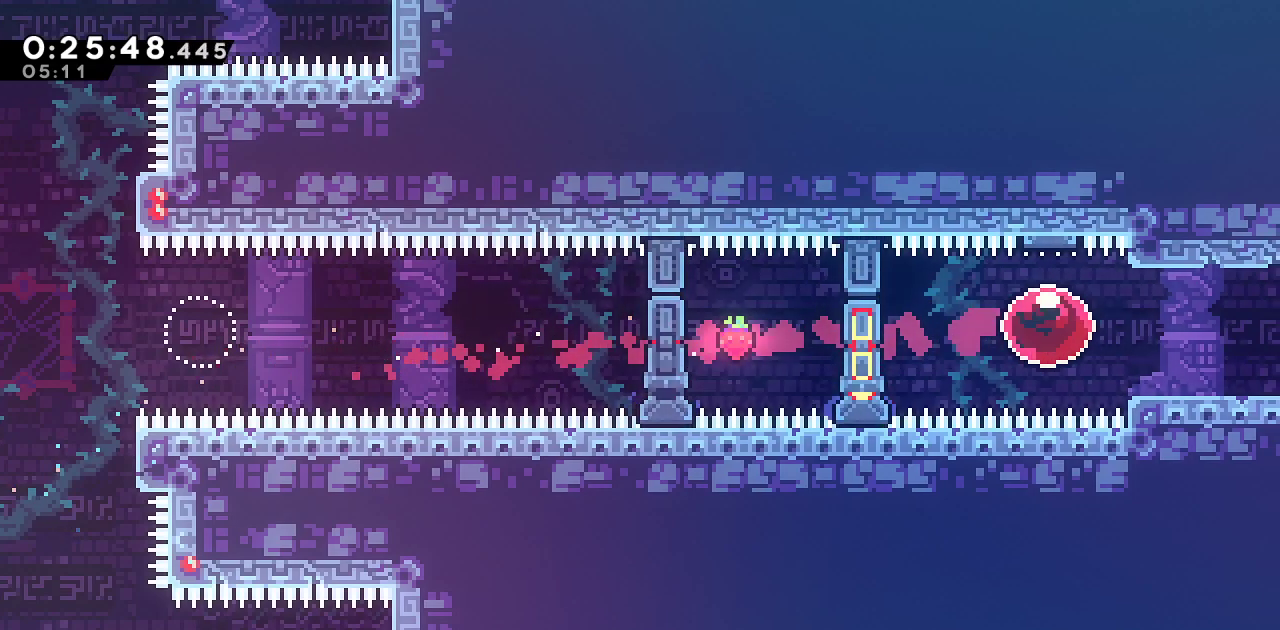
{"buttons": ["DPAD_DOWN", "DPAD_RIGHT"], "left_stick": "center", "right_stick": "center", "events": [[83, "DPAD_DOWN", "down"], [117, "SQUARE", "down"], [283, "SQUARE", "up"], [333, "DPAD_RIGHT", "down"], [400, "SQUARE", "down"], [450, "CROSS", "down"], [500, "CROSS", "up"], [500, "SQUARE", "up"]]}
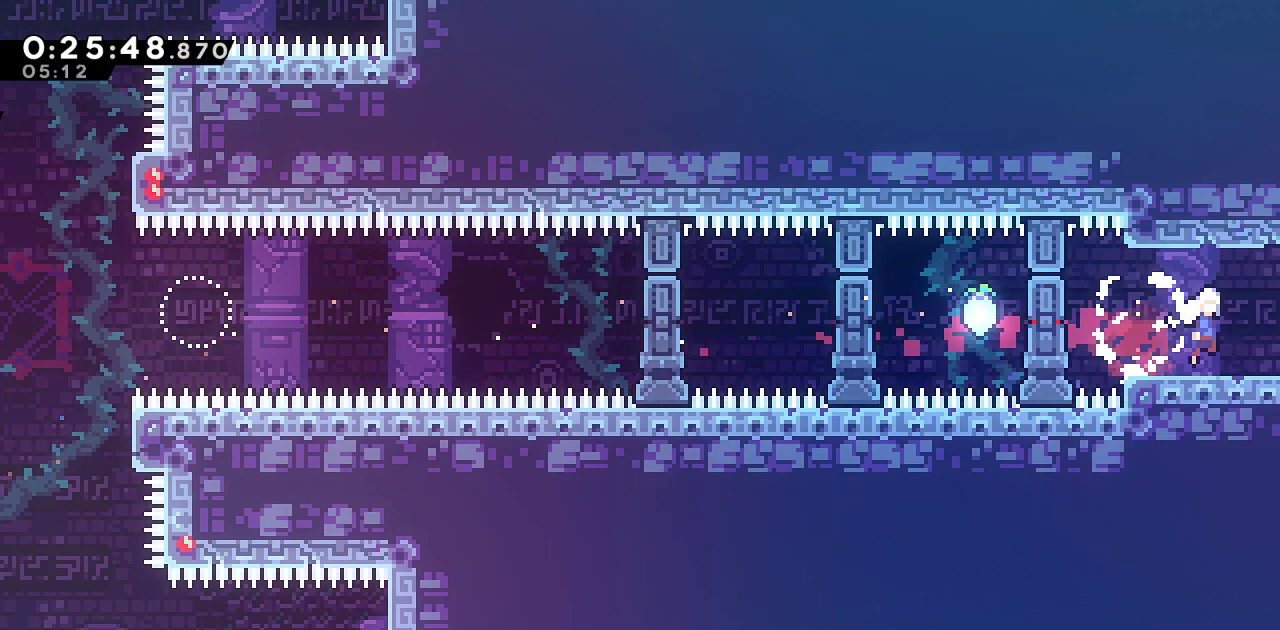
{"buttons": ["R1", "DPAD_RIGHT"], "left_stick": "center", "right_stick": "center", "events": [[50, "DPAD_DOWN", "up"], [83, "DPAD_RIGHT", "up"], [183, "DPAD_RIGHT", "down"], [200, "R1", "down"]]}
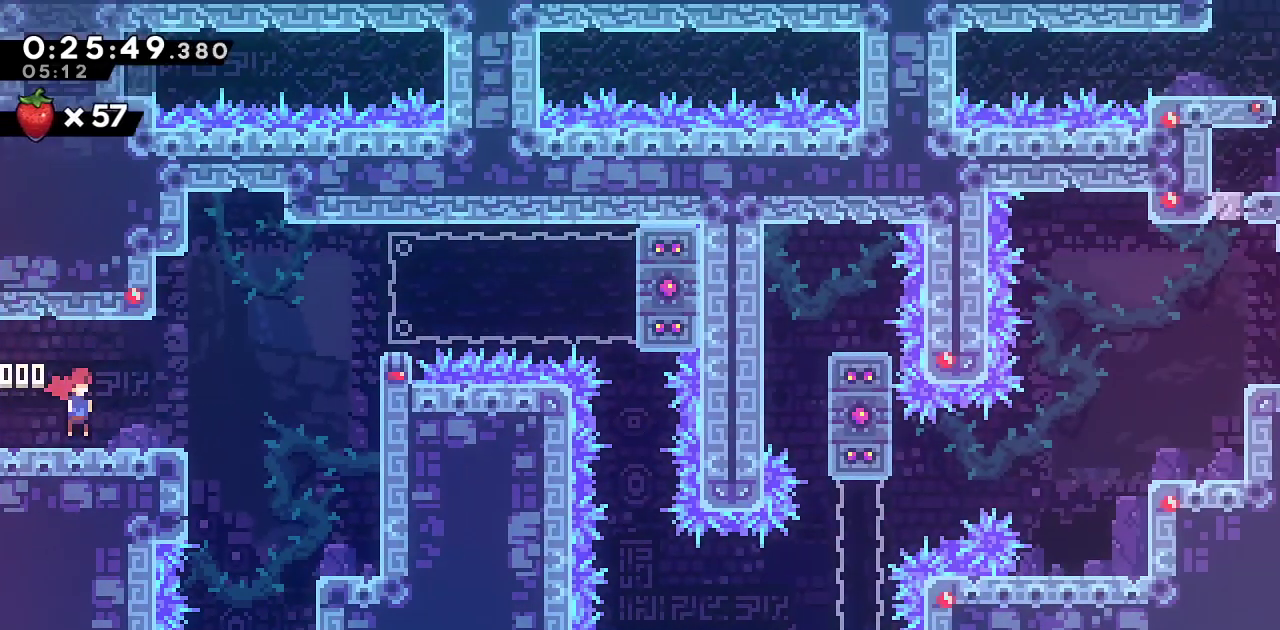
{"buttons": ["CROSS", "L1", "R1", "DPAD_RIGHT"], "left_stick": "center", "right_stick": "center", "events": [[333, "CROSS", "down"], [483, "L1", "down"]]}
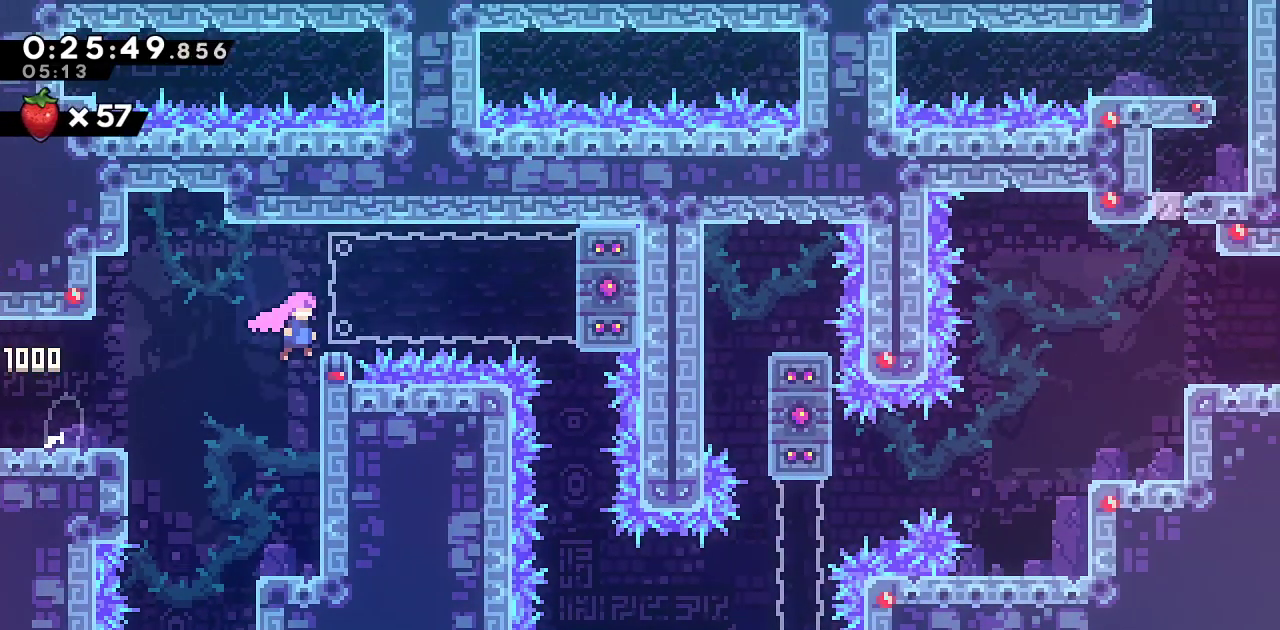
{"buttons": [], "left_stick": "center", "right_stick": "center", "events": [[283, "CROSS", "up"], [300, "L1", "up"], [317, "DPAD_RIGHT", "up"], [317, "R1", "up"]]}
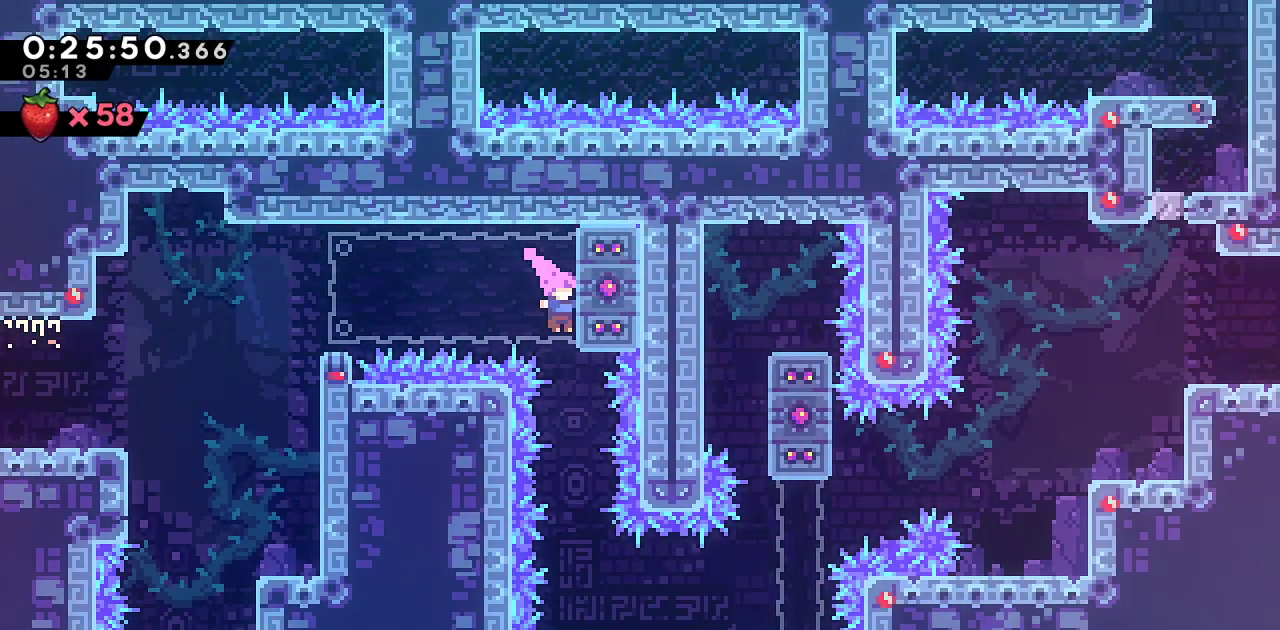
{"buttons": ["SQUARE", "R2", "DPAD_RIGHT"], "left_stick": "center", "right_stick": "center", "events": [[350, "DPAD_RIGHT", "down"], [350, "R2", "down"], [400, "SQUARE", "down"]]}
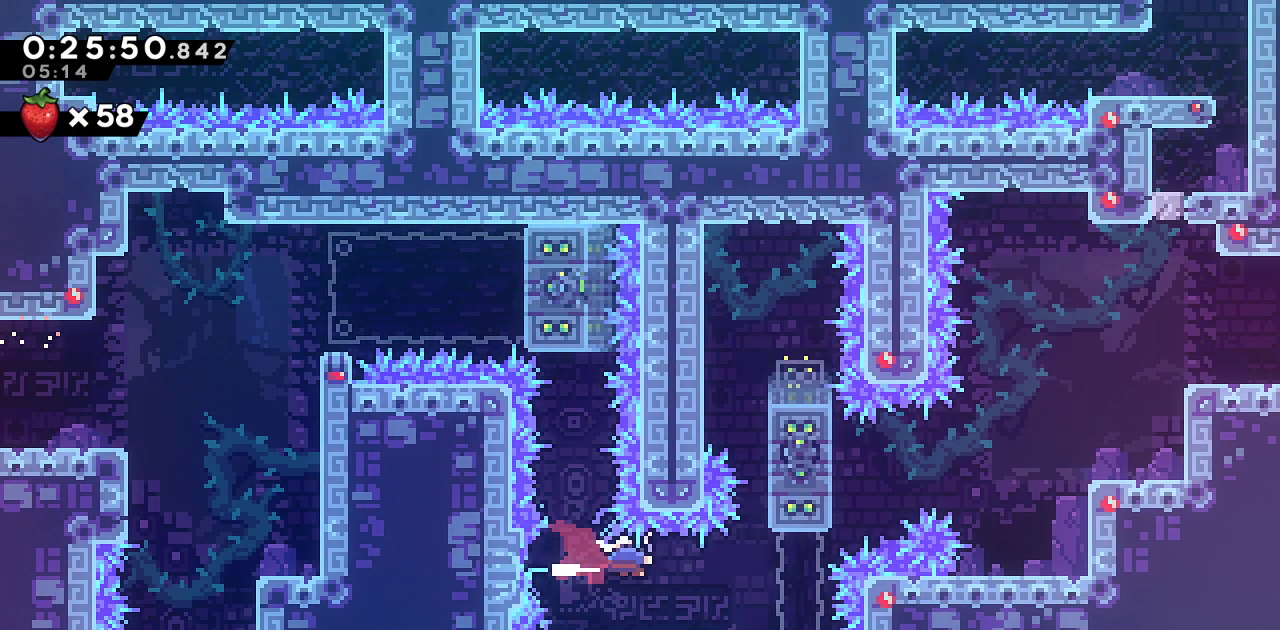
{"buttons": ["R1"], "left_stick": "center", "right_stick": "center", "events": [[33, "R2", "up"], [50, "SQUARE", "up"], [117, "R1", "down"], [217, "CROSS", "down"], [317, "CROSS", "up"], [367, "DPAD_RIGHT", "up"]]}
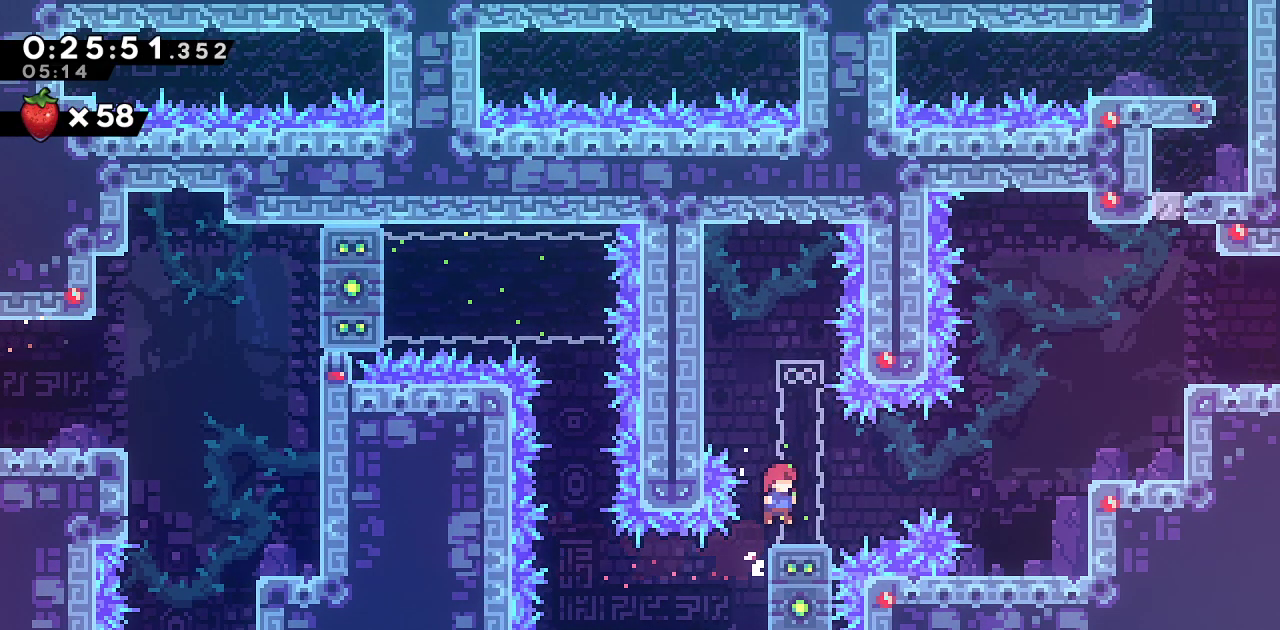
{"buttons": ["SQUARE", "R1", "DPAD_UP", "DPAD_RIGHT"], "left_stick": "center", "right_stick": "center", "events": [[33, "DPAD_DOWN", "down"], [33, "DPAD_RIGHT", "down"], [83, "SQUARE", "down"], [100, "CROSS", "down"], [283, "DPAD_DOWN", "up"], [300, "DPAD_UP", "down"], [300, "SQUARE", "up"], [317, "CROSS", "up"], [367, "SQUARE", "down"]]}
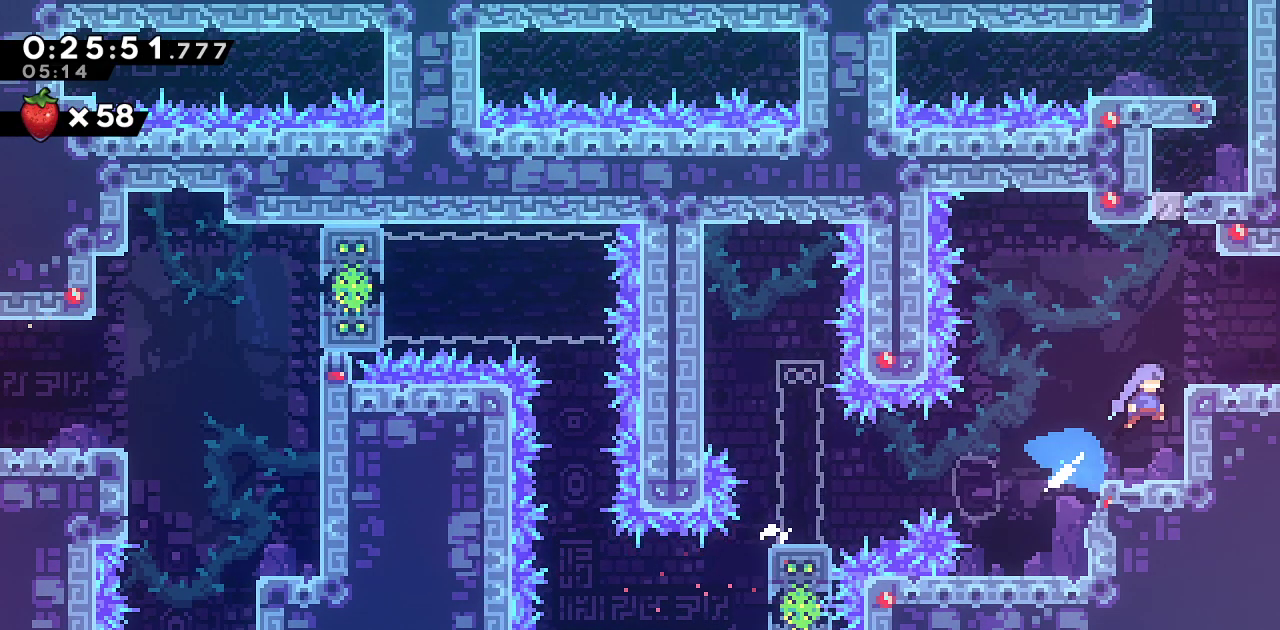
{"buttons": [], "left_stick": "center", "right_stick": "center", "events": [[33, "DPAD_UP", "up"], [100, "SQUARE", "up"], [267, "DPAD_DOWN", "down"], [350, "R1", "up"], [400, "DPAD_DOWN", "up"], [483, "DPAD_RIGHT", "up"]]}
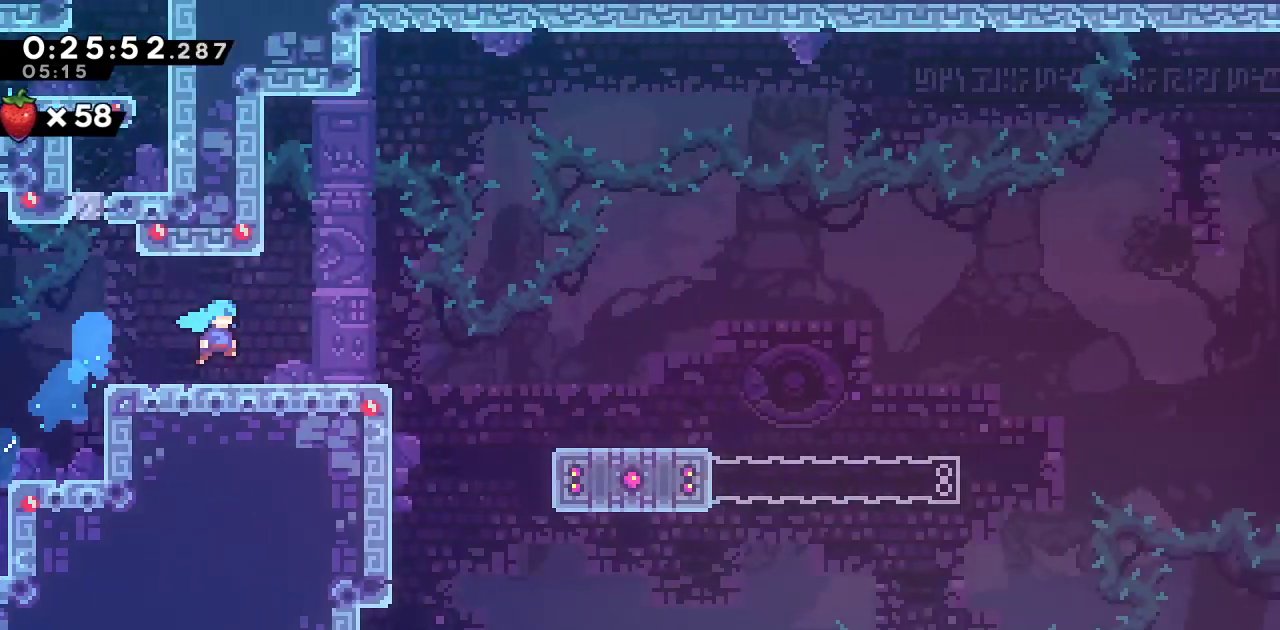
{"buttons": ["DPAD_RIGHT"], "left_stick": "center", "right_stick": "center", "events": [[83, "DPAD_RIGHT", "down"]]}
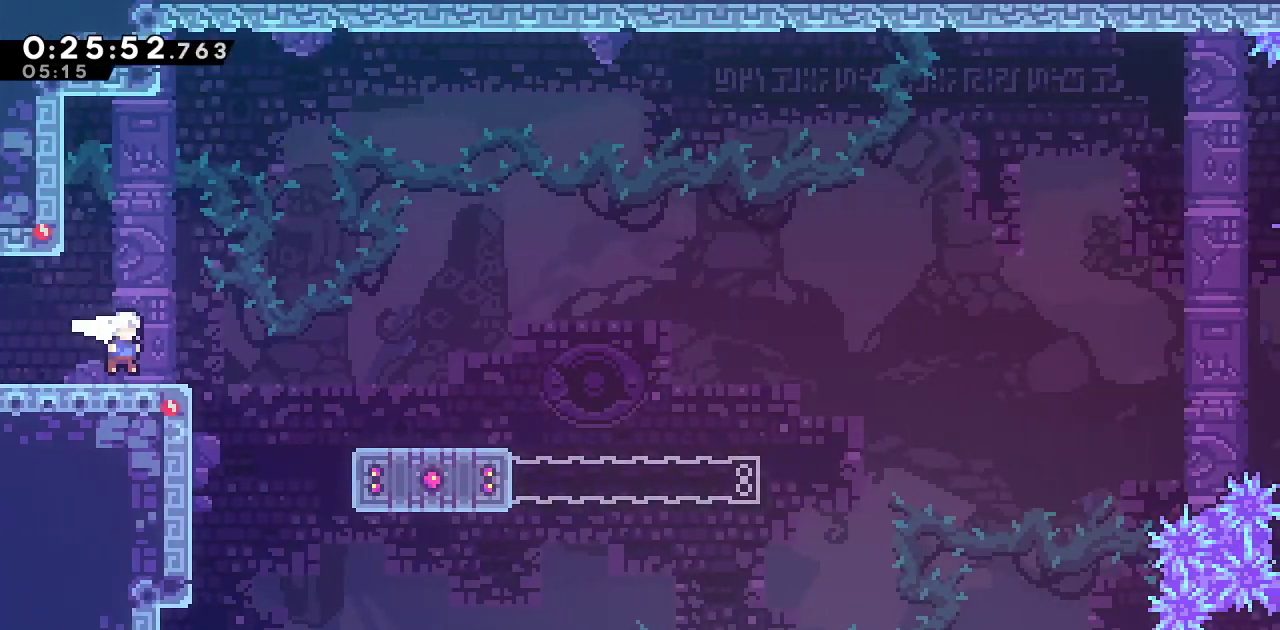
{"buttons": ["SQUARE", "DPAD_RIGHT"], "left_stick": "center", "right_stick": "center", "events": [[50, "CROSS", "down"], [100, "CROSS", "up"], [300, "DPAD_DOWN", "down"], [400, "SQUARE", "down"], [500, "DPAD_DOWN", "up"]]}
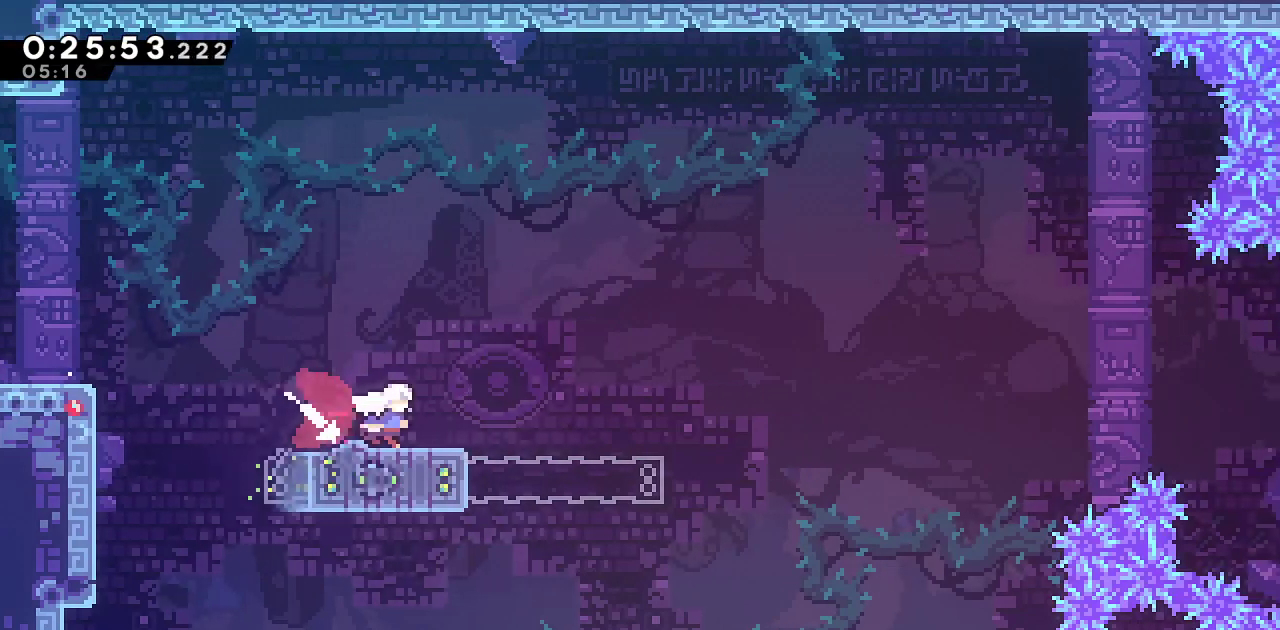
{"buttons": ["SQUARE", "L1", "R1", "DPAD_UP", "DPAD_RIGHT"], "left_stick": "center", "right_stick": "center", "events": [[17, "SQUARE", "up"], [83, "L1", "down"], [317, "DPAD_UP", "down"], [400, "SQUARE", "down"], [500, "R1", "down"]]}
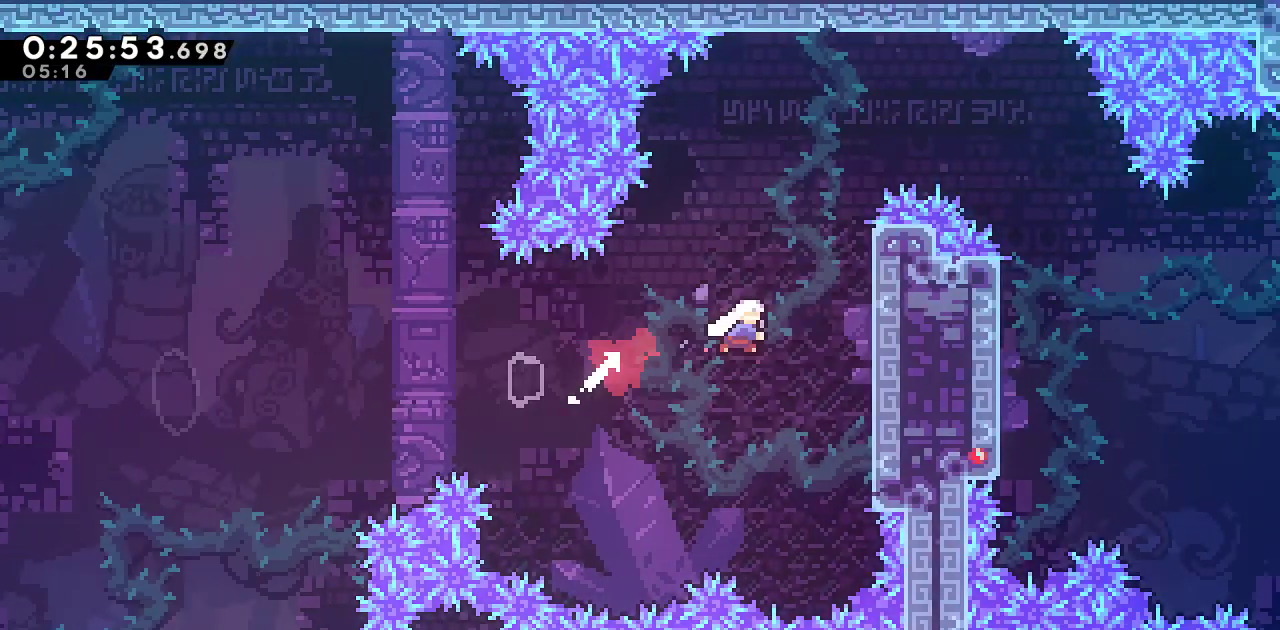
{"buttons": ["CROSS", "L1", "R1", "DPAD_RIGHT"], "left_stick": "center", "right_stick": "center", "events": [[17, "L1", "up"], [100, "SQUARE", "up"], [133, "L1", "down"], [233, "CROSS", "down"], [267, "DPAD_UP", "up"]]}
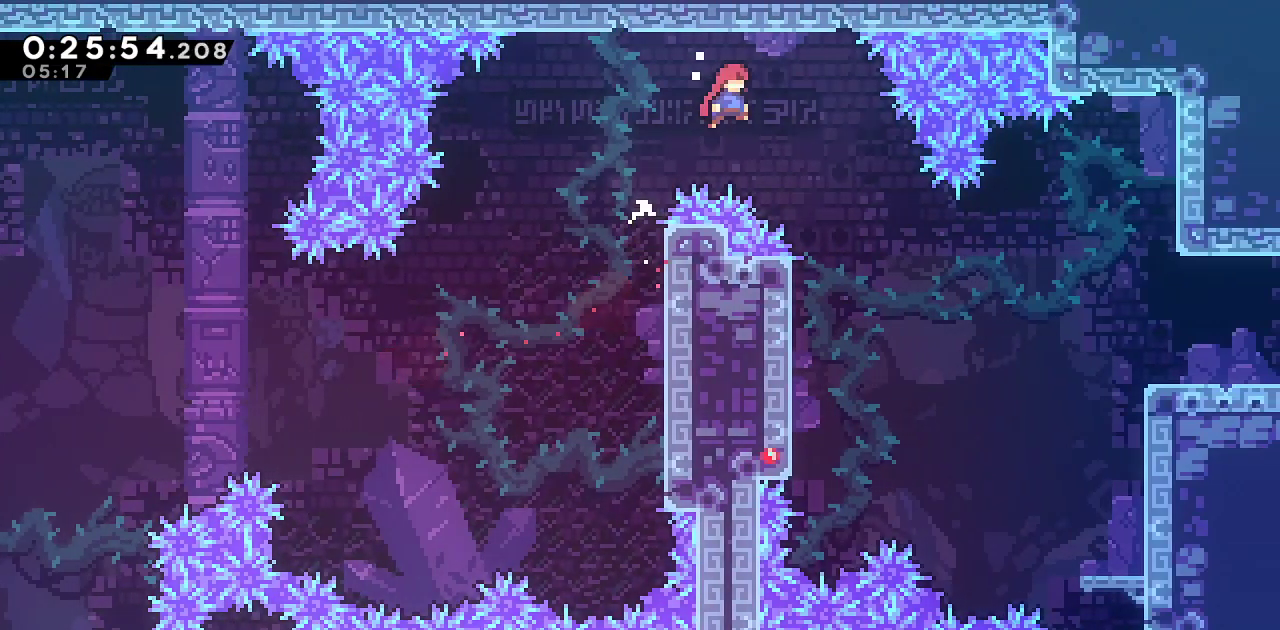
{"buttons": ["SQUARE", "DPAD_RIGHT"], "left_stick": "center", "right_stick": "center", "events": [[33, "L1", "up"], [100, "CROSS", "up"], [133, "R1", "up"], [450, "SQUARE", "down"]]}
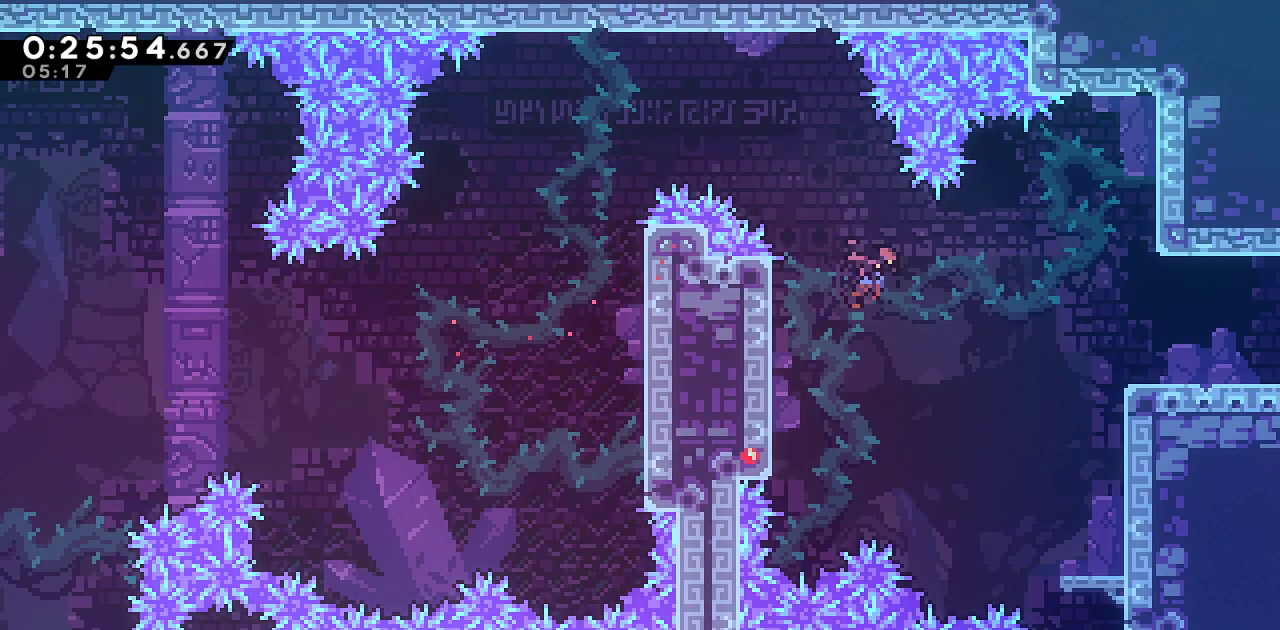
{"buttons": ["CROSS", "SQUARE", "DPAD_DOWN", "DPAD_RIGHT"], "left_stick": "center", "right_stick": "center", "events": [[50, "SQUARE", "up"], [283, "DPAD_RIGHT", "up"], [367, "DPAD_RIGHT", "down"], [383, "DPAD_DOWN", "down"], [450, "SQUARE", "down"], [483, "CROSS", "down"]]}
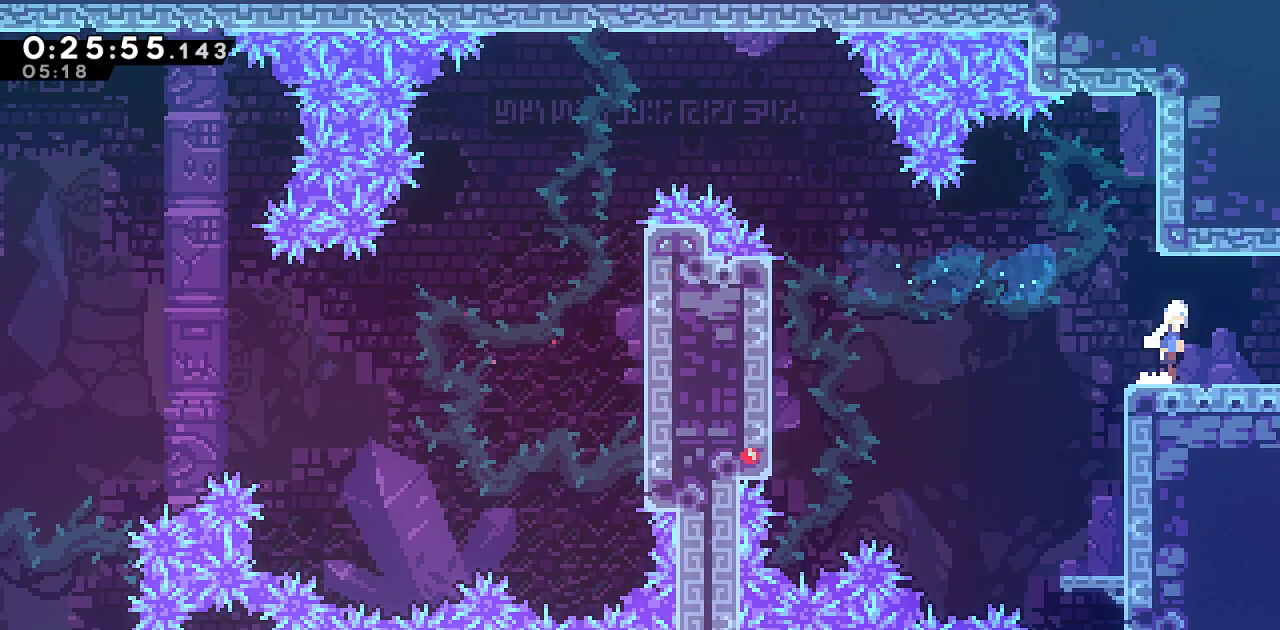
{"buttons": ["DPAD_RIGHT"], "left_stick": "center", "right_stick": "center", "events": [[33, "SQUARE", "up"], [50, "CROSS", "up"], [50, "DPAD_DOWN", "up"]]}
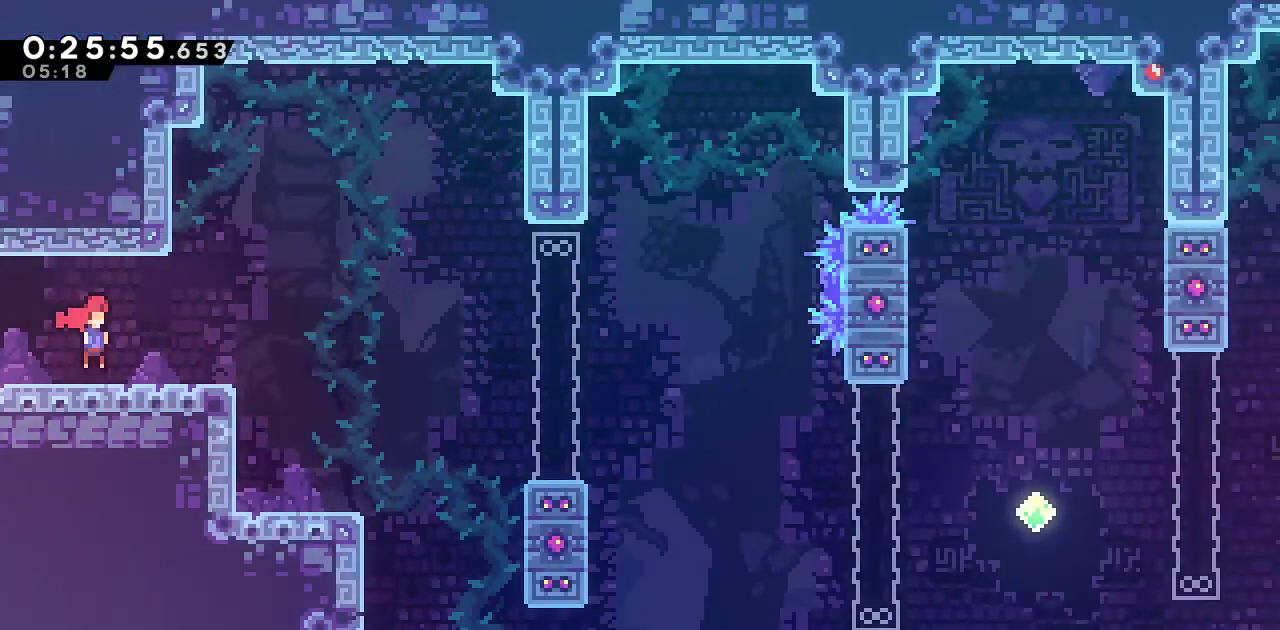
{"buttons": ["DPAD_RIGHT"], "left_stick": "center", "right_stick": "center", "events": [[333, "CROSS", "down"], [417, "CROSS", "up"]]}
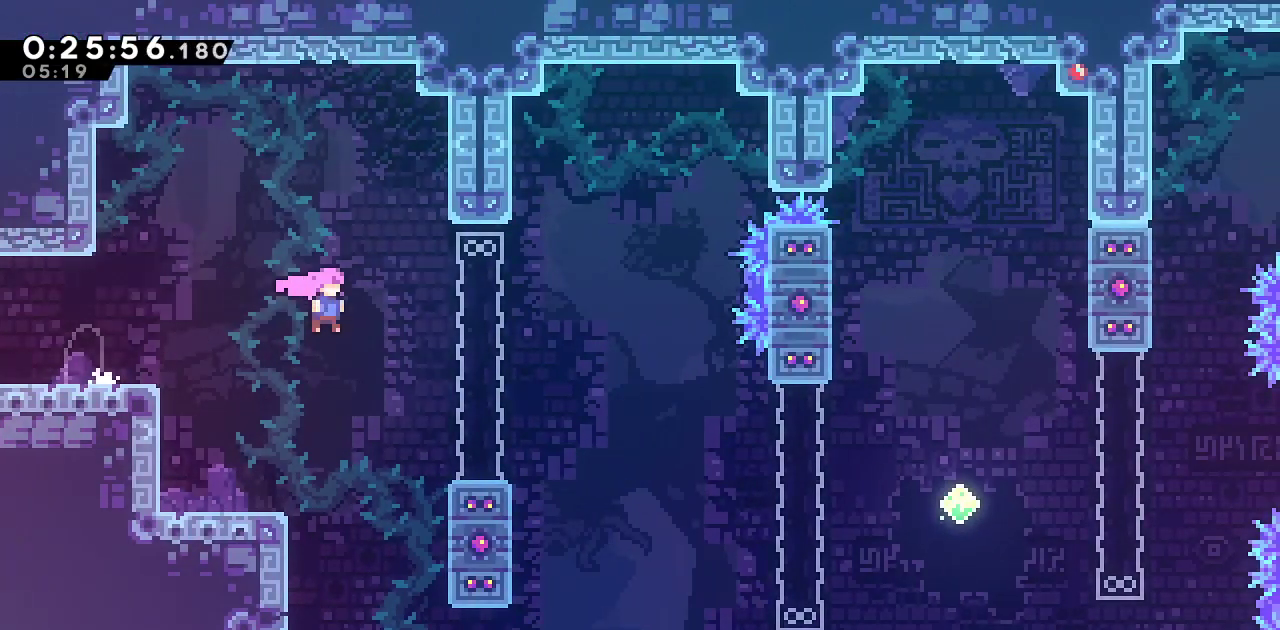
{"buttons": ["SQUARE", "L1", "DPAD_DOWN", "DPAD_RIGHT"], "left_stick": "center", "right_stick": "center", "events": [[17, "R2", "down"], [33, "SQUARE", "down"], [133, "DPAD_DOWN", "down"], [183, "SQUARE", "up"], [217, "R2", "up"], [233, "L1", "down"], [433, "SQUARE", "down"]]}
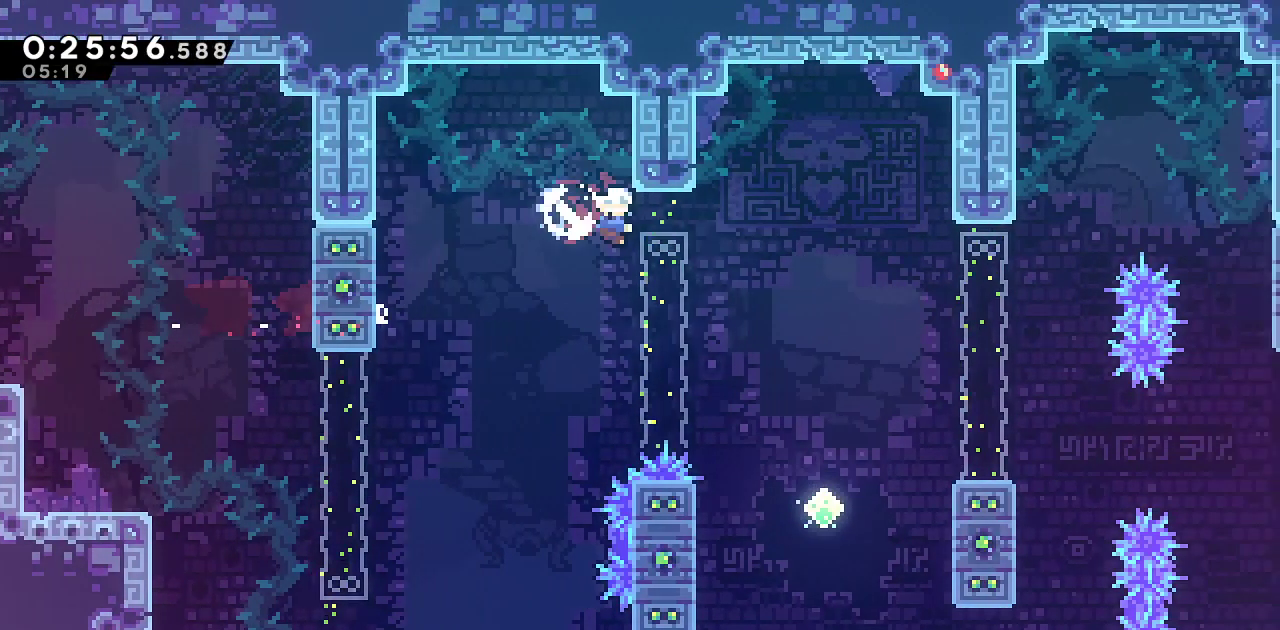
{"buttons": ["CROSS", "L1", "DPAD_DOWN", "DPAD_RIGHT"], "left_stick": "center", "right_stick": "center", "events": [[33, "SQUARE", "up"], [133, "SQUARE", "down"], [267, "SQUARE", "up"], [467, "CROSS", "down"]]}
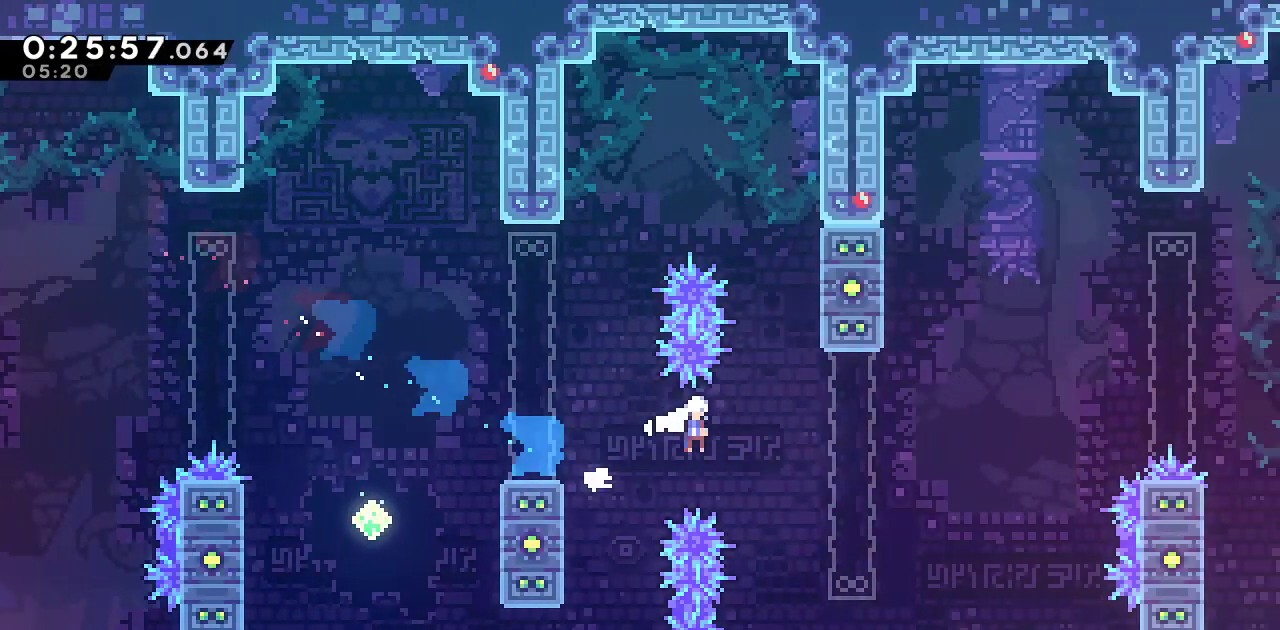
{"buttons": ["DPAD_UP", "DPAD_RIGHT"], "left_stick": "center", "right_stick": "center", "events": [[200, "L1", "up"], [233, "DPAD_DOWN", "up"], [267, "DPAD_UP", "down"], [300, "CROSS", "up"], [317, "SQUARE", "down"], [467, "SQUARE", "up"]]}
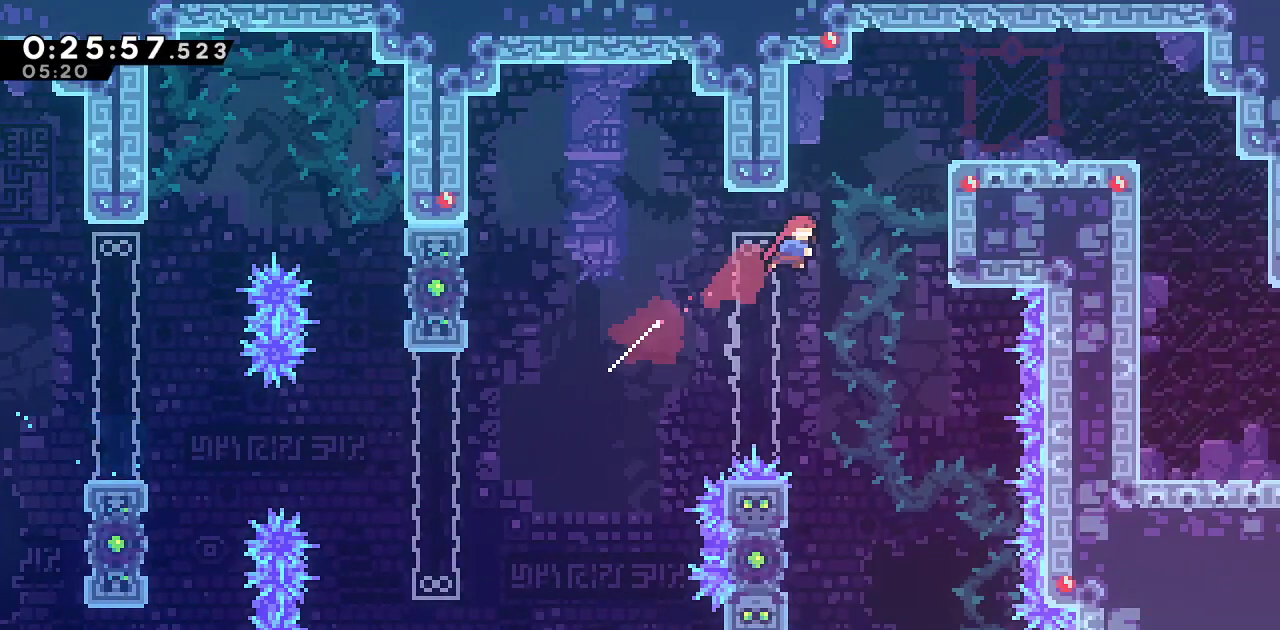
{"buttons": ["DPAD_RIGHT"], "left_stick": "center", "right_stick": "center", "events": [[83, "R1", "down"], [150, "SQUARE", "down"], [283, "L1", "down"], [367, "DPAD_UP", "up"], [367, "L1", "up"], [400, "SQUARE", "up"], [467, "R1", "up"]]}
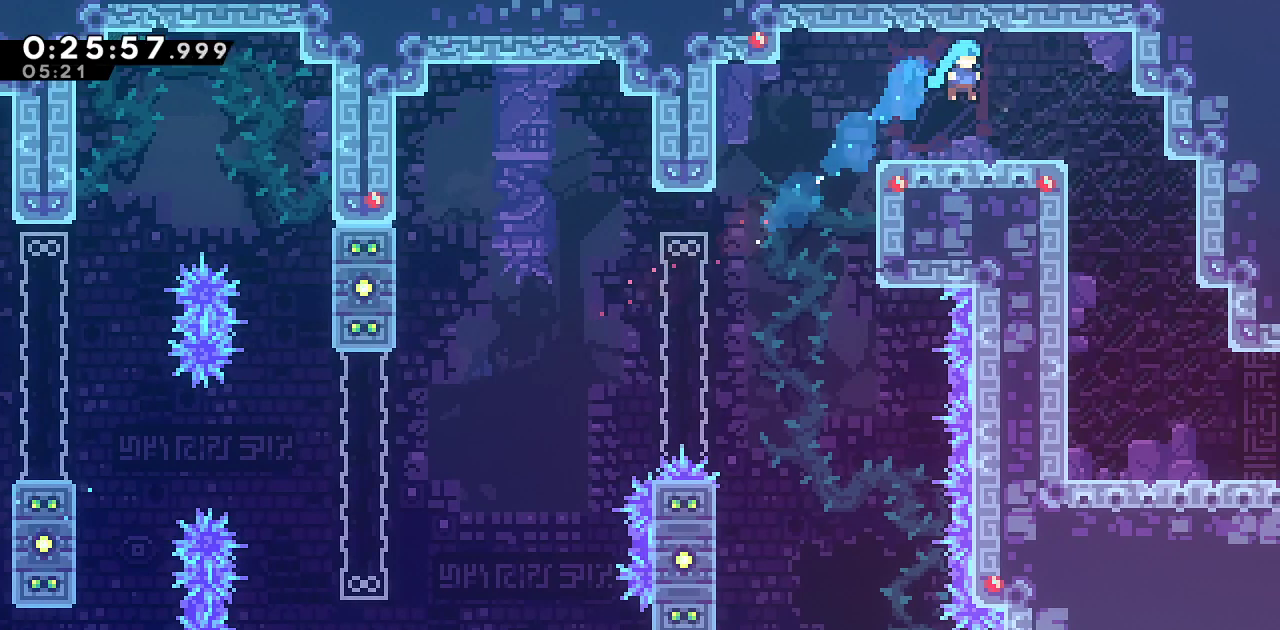
{"buttons": ["SQUARE", "DPAD_DOWN"], "left_stick": "center", "right_stick": "center", "events": [[417, "DPAD_DOWN", "down"], [417, "DPAD_RIGHT", "up"], [433, "DPAD_DOWN", "up"], [450, "DPAD_DOWN", "down"], [450, "SQUARE", "down"]]}
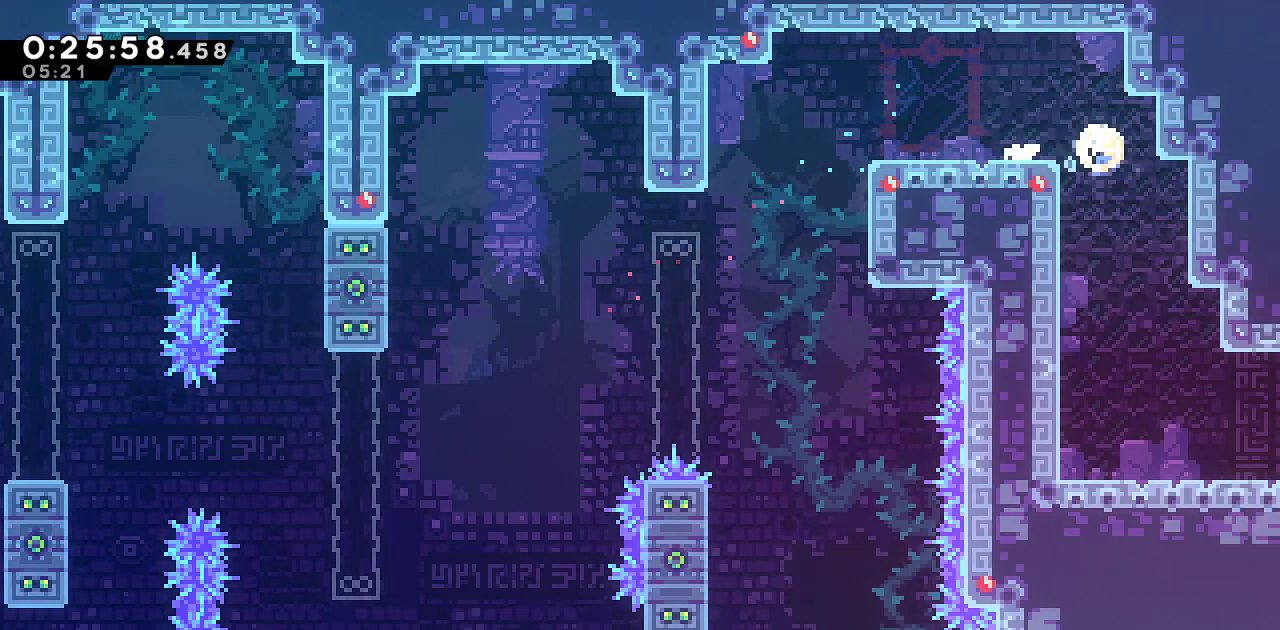
{"buttons": ["CROSS", "SQUARE", "DPAD_DOWN", "DPAD_RIGHT"], "left_stick": "center", "right_stick": "center", "events": [[117, "SQUARE", "up"], [183, "DPAD_RIGHT", "down"], [283, "SQUARE", "down"], [500, "CROSS", "down"]]}